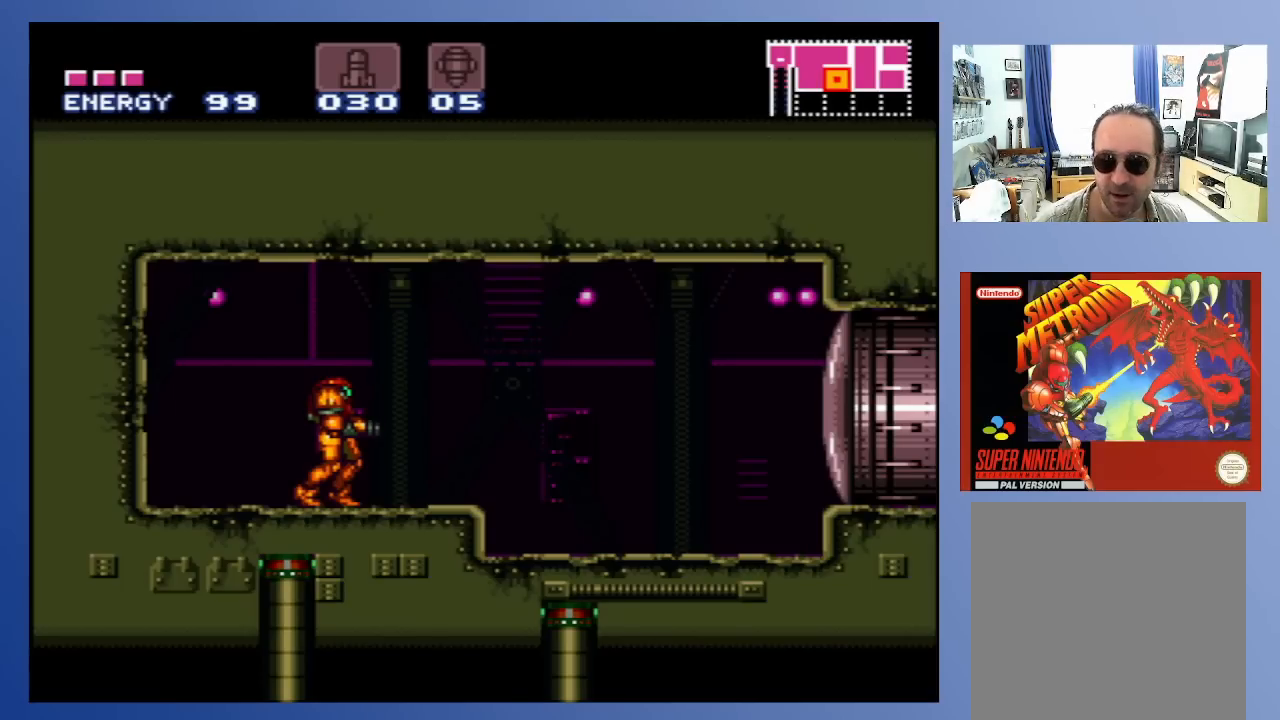
Gameplay with a controller (Xbox layout); each line is a JSON object with the inputs held at the frame after it. "events" lists button and stick changes between this image and that frame as [ms after this image, input, new state], when the widget could be followed in between. Not read: L3 R3.
{"buttons": ["DPAD_RIGHT"], "left_stick": "center", "right_stick": "center", "events": [[367, "DPAD_RIGHT", "down"]]}
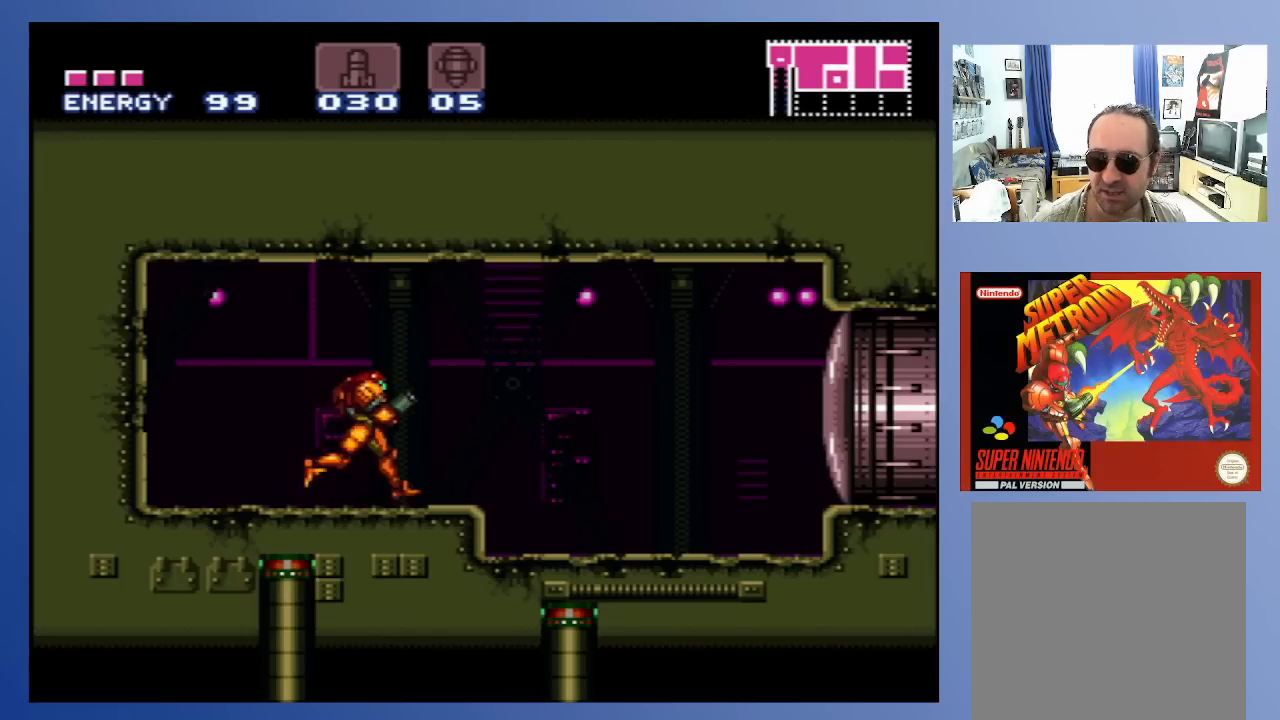
{"buttons": ["X", "DPAD_RIGHT"], "left_stick": "center", "right_stick": "center", "events": [[467, "X", "down"]]}
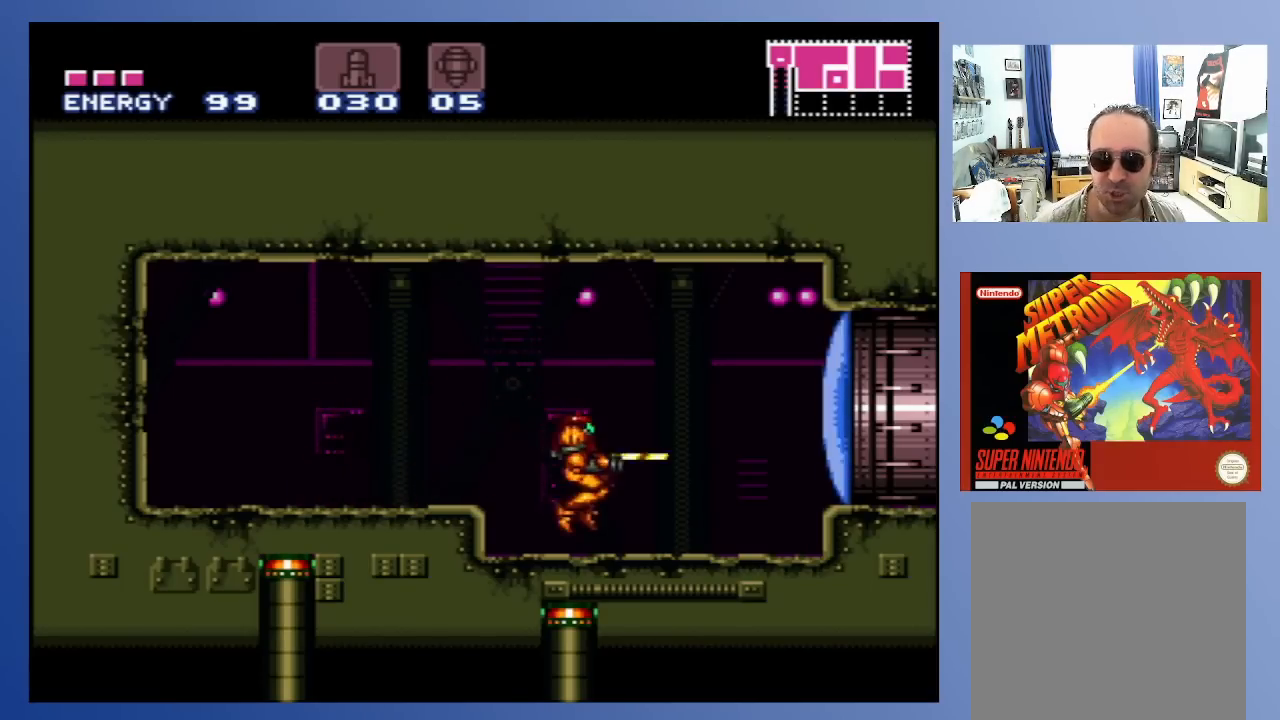
{"buttons": ["A", "DPAD_RIGHT"], "left_stick": "center", "right_stick": "center", "events": [[17, "X", "up"], [100, "X", "down"], [183, "X", "up"], [467, "A", "down"]]}
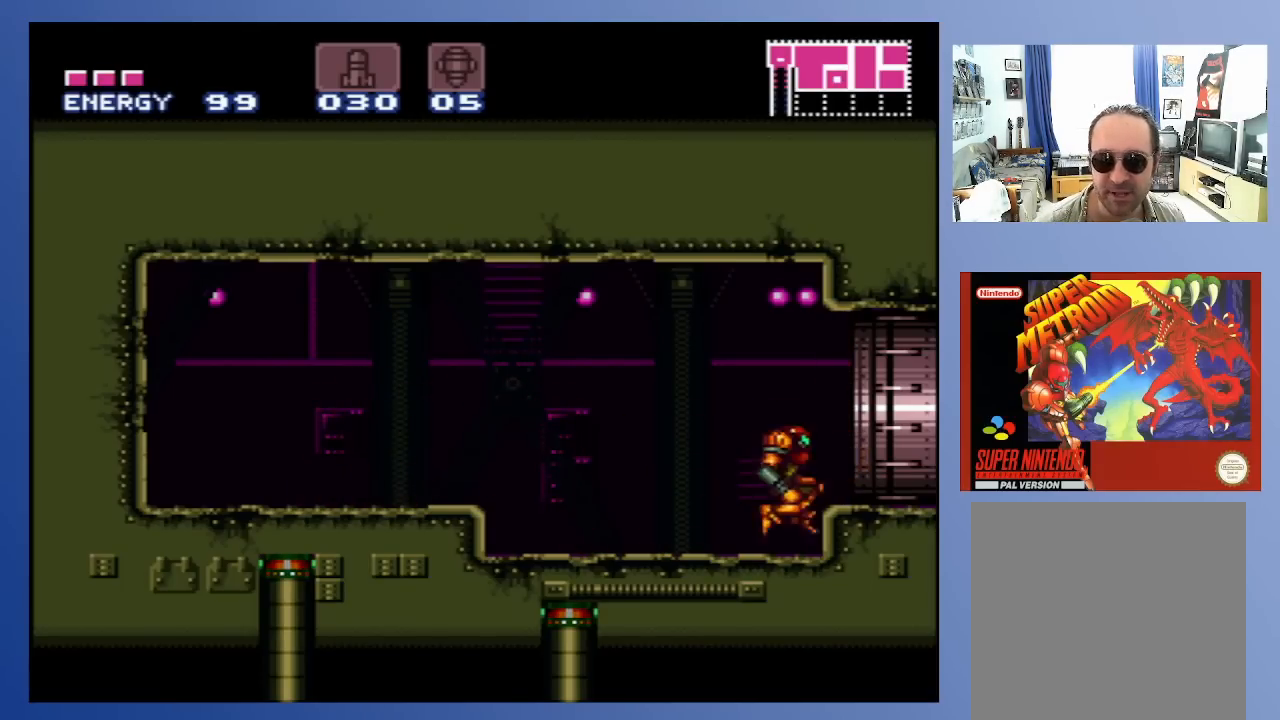
{"buttons": ["DPAD_RIGHT"], "left_stick": "center", "right_stick": "center", "events": [[33, "X", "down"], [100, "A", "up"], [133, "X", "up"], [183, "X", "down"], [267, "X", "up"], [350, "X", "down"], [433, "X", "up"]]}
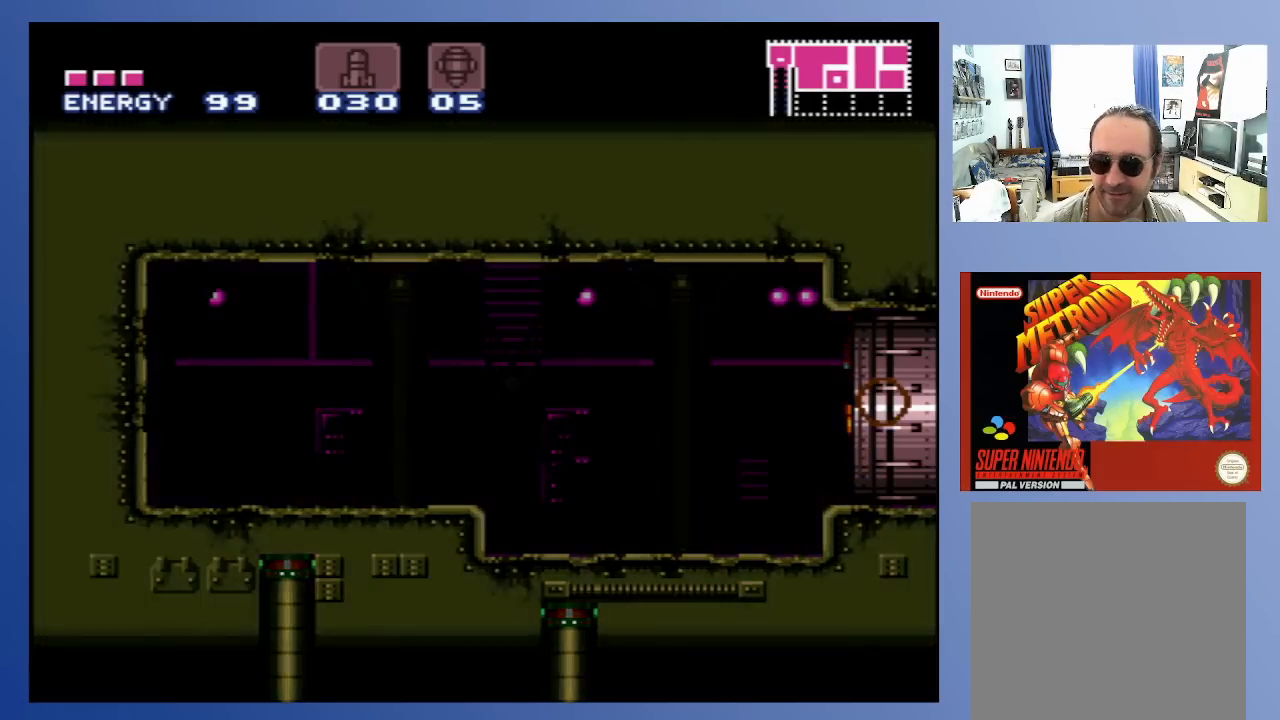
{"buttons": [], "left_stick": "center", "right_stick": "center", "events": [[333, "DPAD_RIGHT", "up"]]}
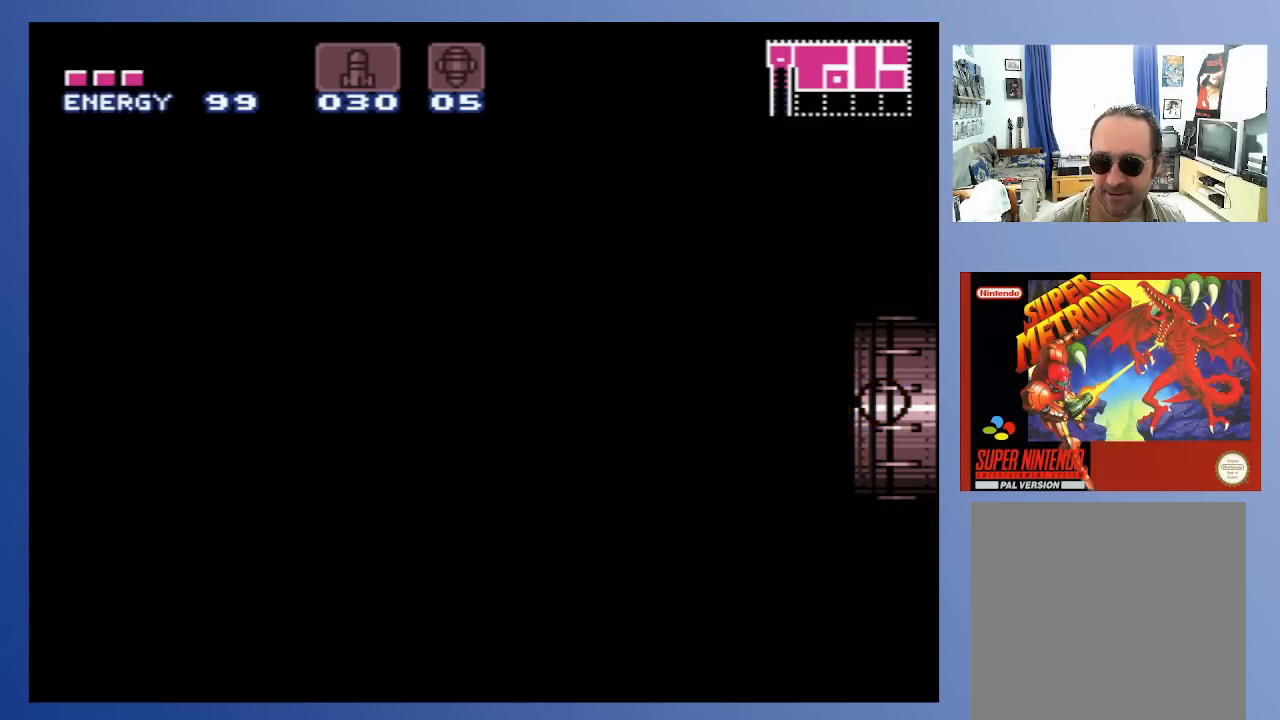
{"buttons": [], "left_stick": "center", "right_stick": "center", "events": []}
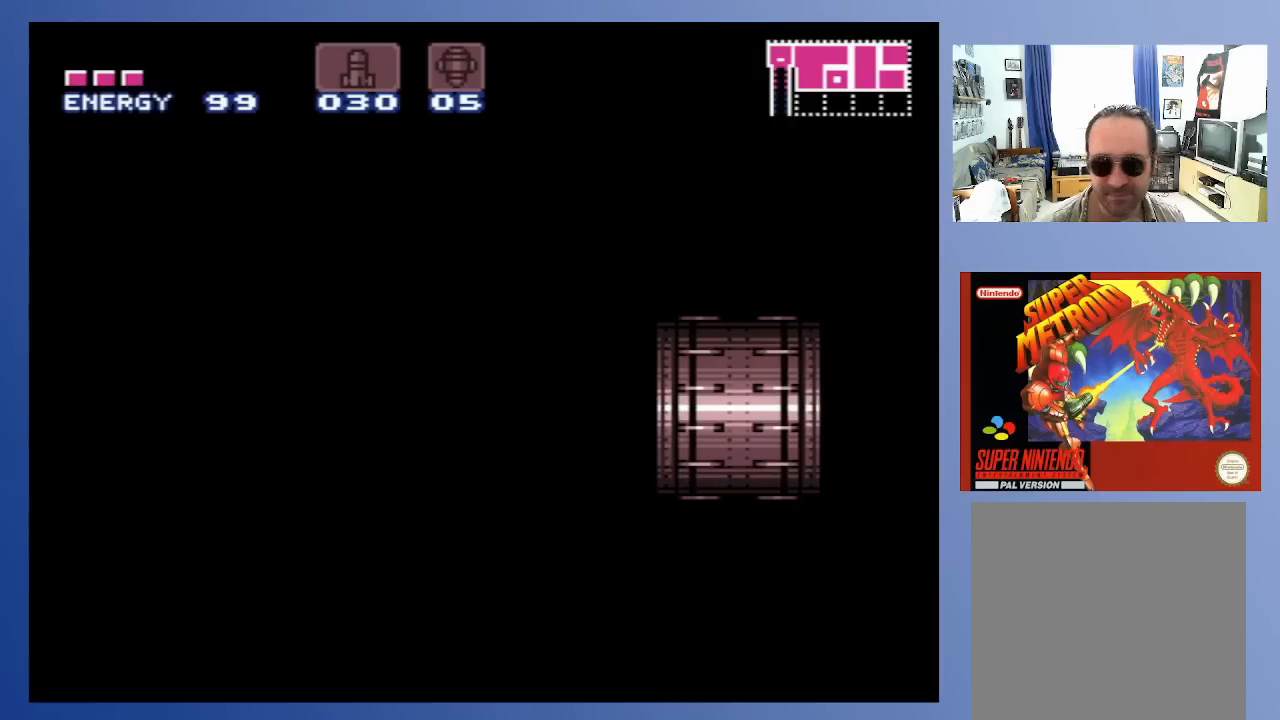
{"buttons": [], "left_stick": "center", "right_stick": "center", "events": []}
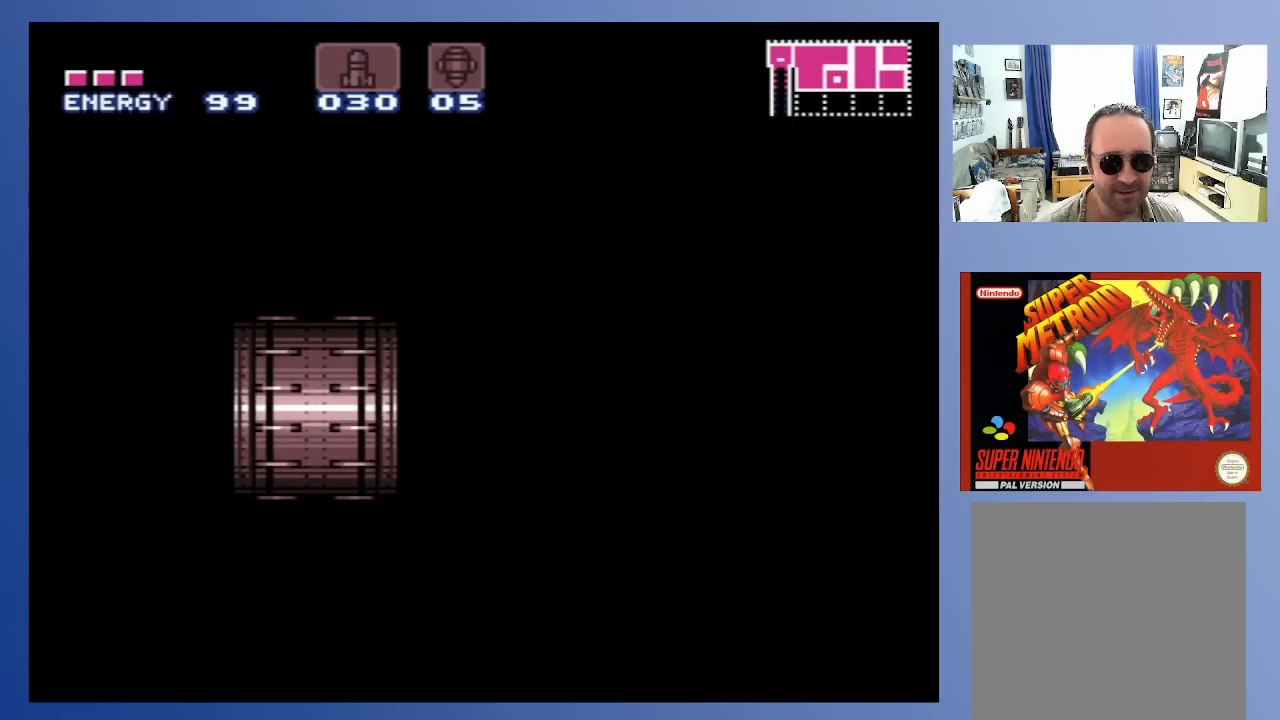
{"buttons": ["DPAD_UP"], "left_stick": "center", "right_stick": "center", "events": [[67, "DPAD_UP", "down"], [333, "X", "down"], [417, "X", "up"]]}
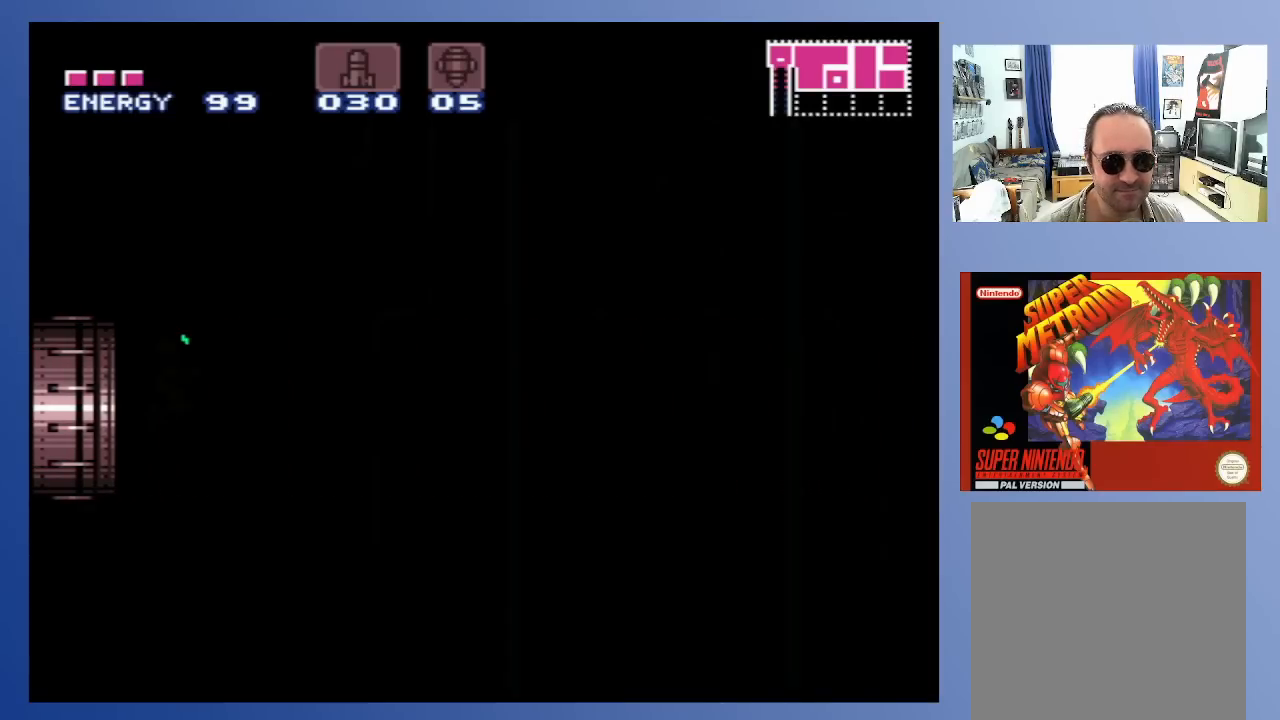
{"buttons": ["DPAD_UP"], "left_stick": "center", "right_stick": "center", "events": [[17, "X", "down"], [83, "X", "up"], [167, "X", "down"], [267, "X", "up"], [350, "X", "down"], [433, "X", "up"]]}
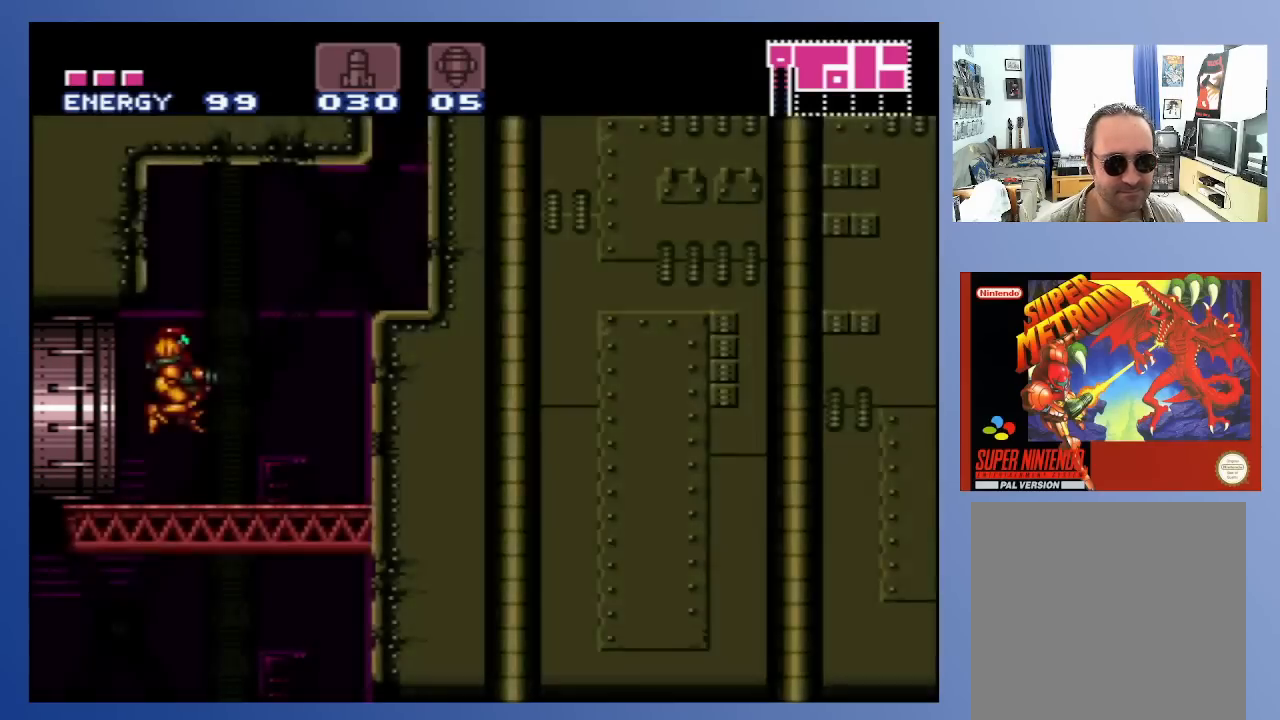
{"buttons": ["A", "DPAD_RIGHT"], "left_stick": "center", "right_stick": "center", "events": [[17, "X", "down"], [117, "X", "up"], [133, "DPAD_UP", "up"], [267, "DPAD_RIGHT", "down"], [400, "A", "down"]]}
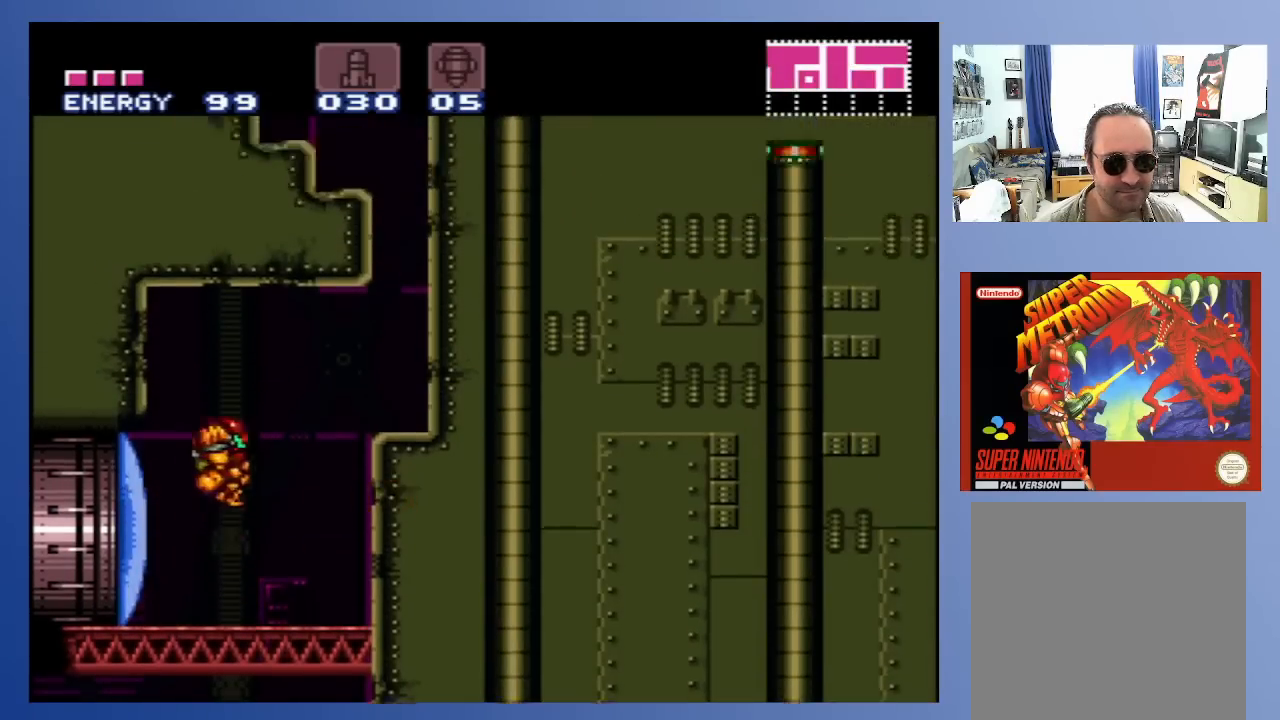
{"buttons": ["A", "DPAD_RIGHT"], "left_stick": "center", "right_stick": "center", "events": [[117, "X", "down"], [233, "X", "up"], [300, "X", "down"], [367, "X", "up"]]}
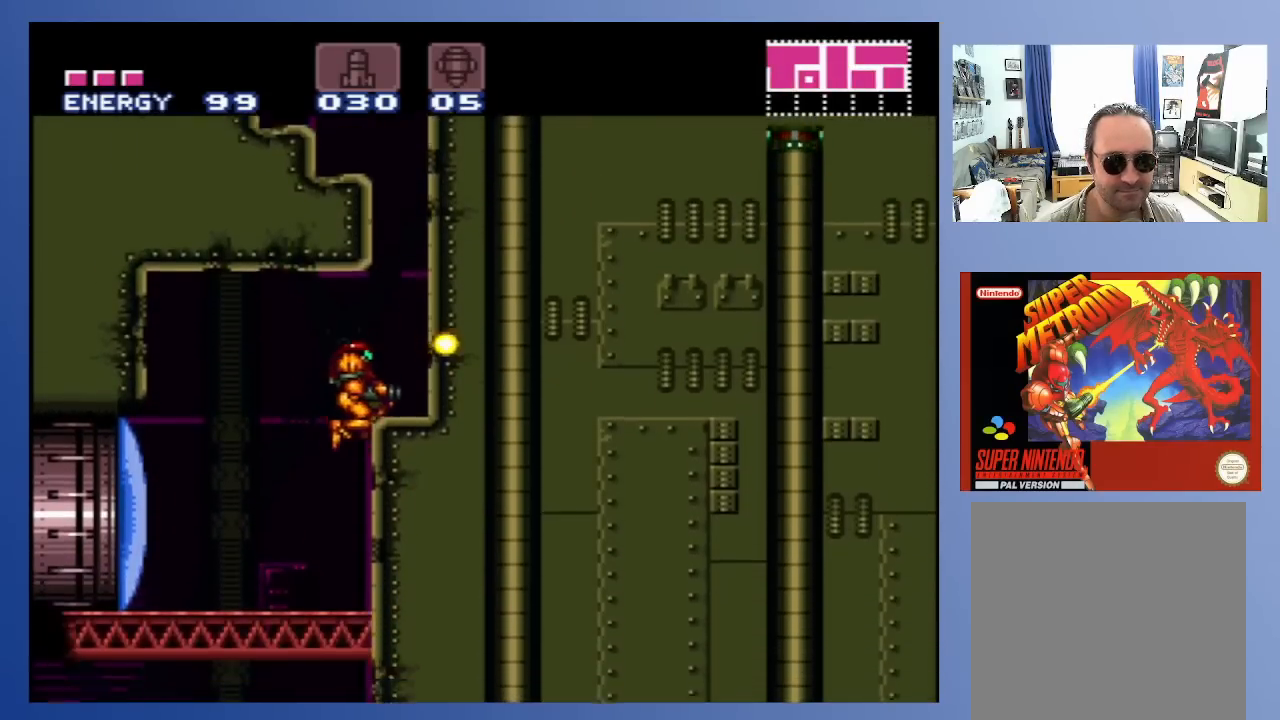
{"buttons": ["A", "DPAD_RIGHT"], "left_stick": "center", "right_stick": "center", "events": [[33, "A", "up"], [383, "A", "down"]]}
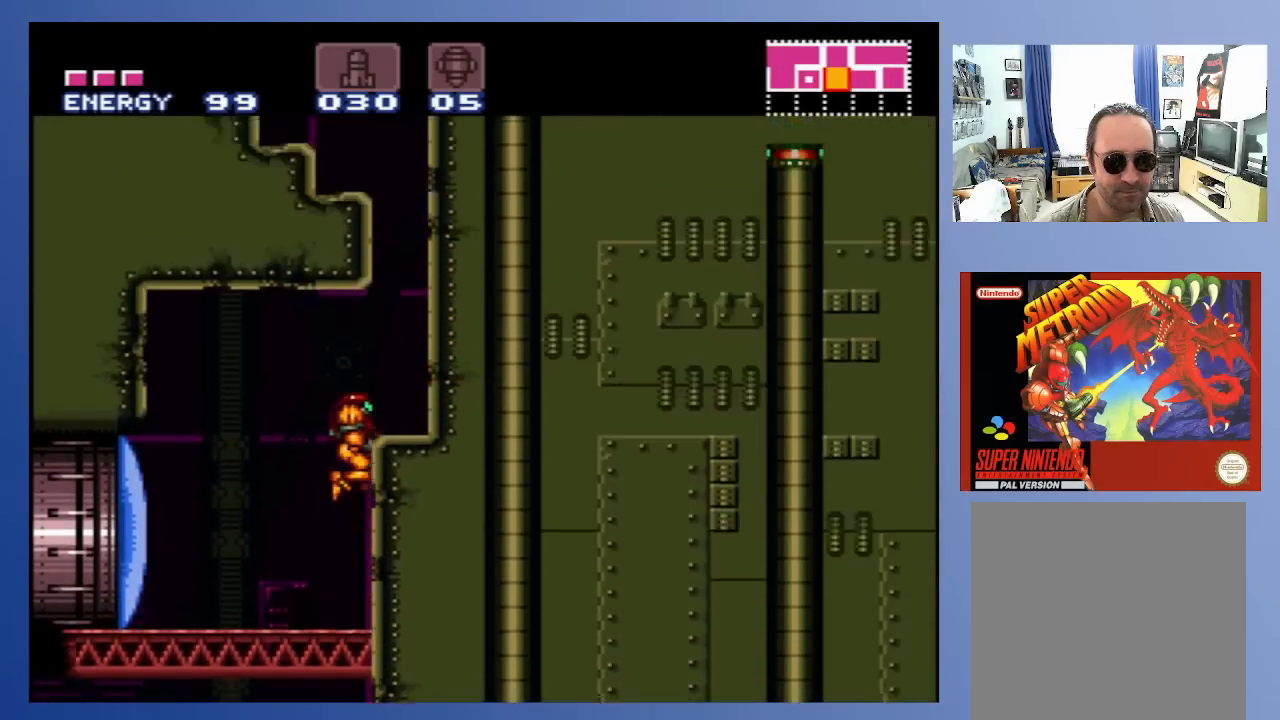
{"buttons": ["A"], "left_stick": "center", "right_stick": "center", "events": [[167, "A", "up"], [450, "DPAD_RIGHT", "up"], [500, "A", "down"]]}
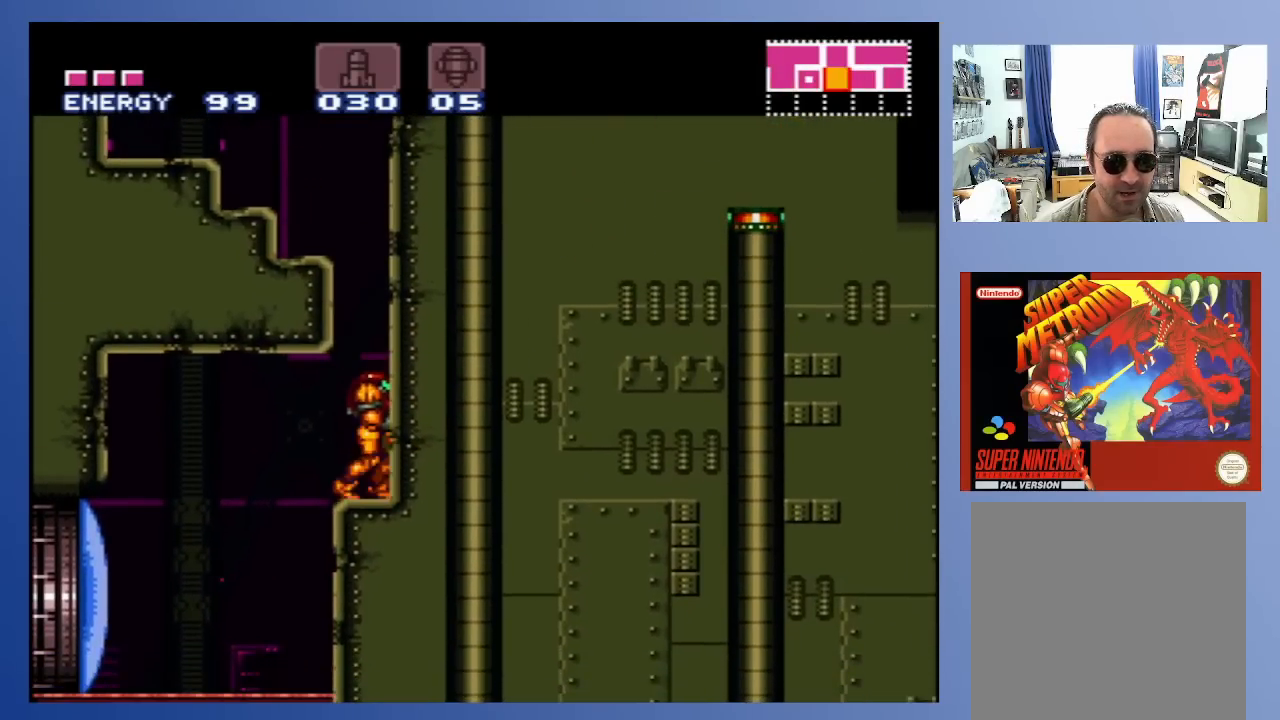
{"buttons": ["A", "DPAD_UP", "DPAD_LEFT"], "left_stick": "center", "right_stick": "center", "events": [[150, "DPAD_LEFT", "down"], [267, "X", "down"], [383, "X", "up"], [467, "DPAD_UP", "down"]]}
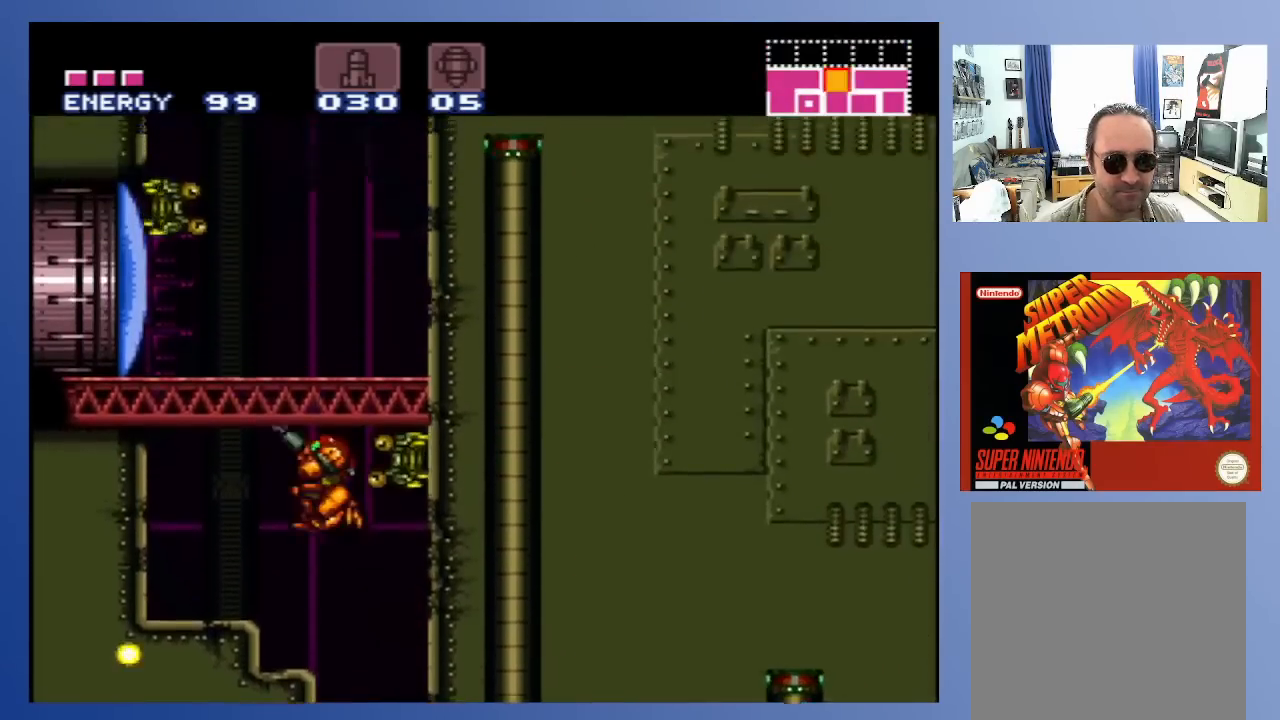
{"buttons": ["X"], "left_stick": "center", "right_stick": "center", "events": [[67, "X", "down"], [167, "A", "up"], [167, "X", "up"], [417, "DPAD_LEFT", "up"], [417, "DPAD_RIGHT", "down"], [417, "DPAD_UP", "up"], [483, "X", "down"], [500, "DPAD_RIGHT", "up"]]}
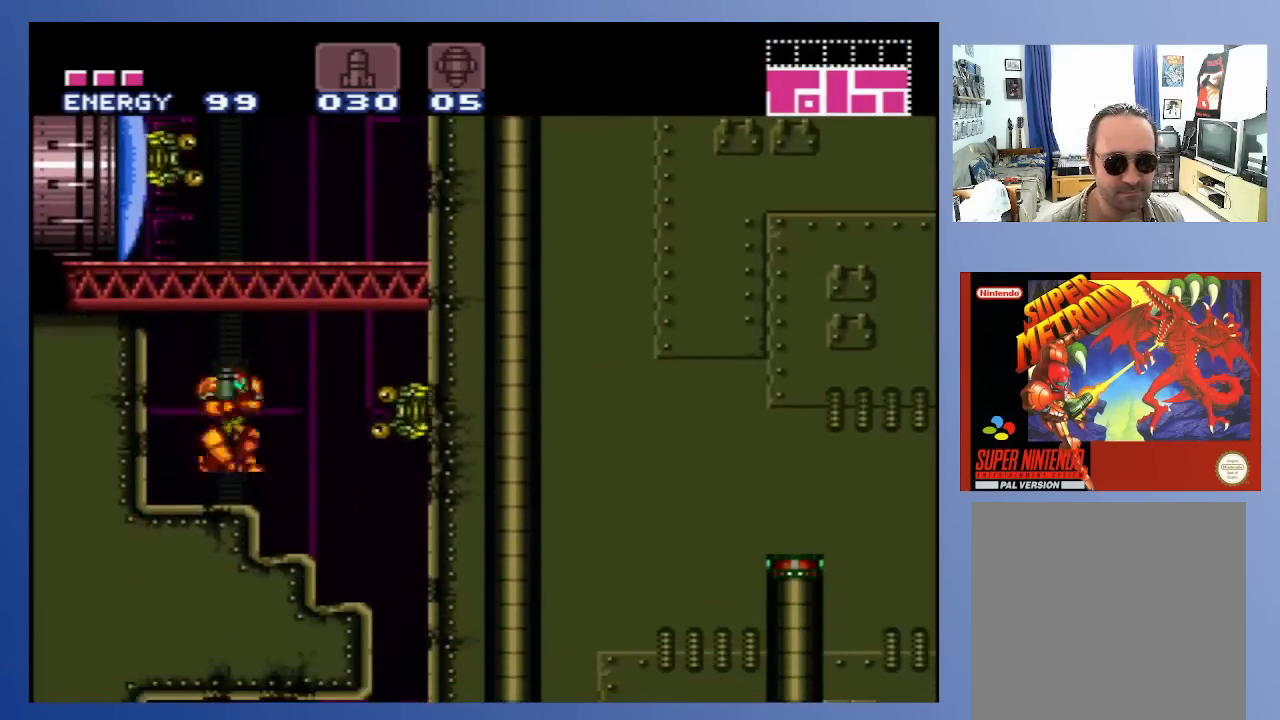
{"buttons": ["X"], "left_stick": "center", "right_stick": "center", "events": [[67, "X", "up"], [133, "X", "down"], [200, "X", "up"], [283, "X", "down"], [367, "X", "up"], [450, "X", "down"]]}
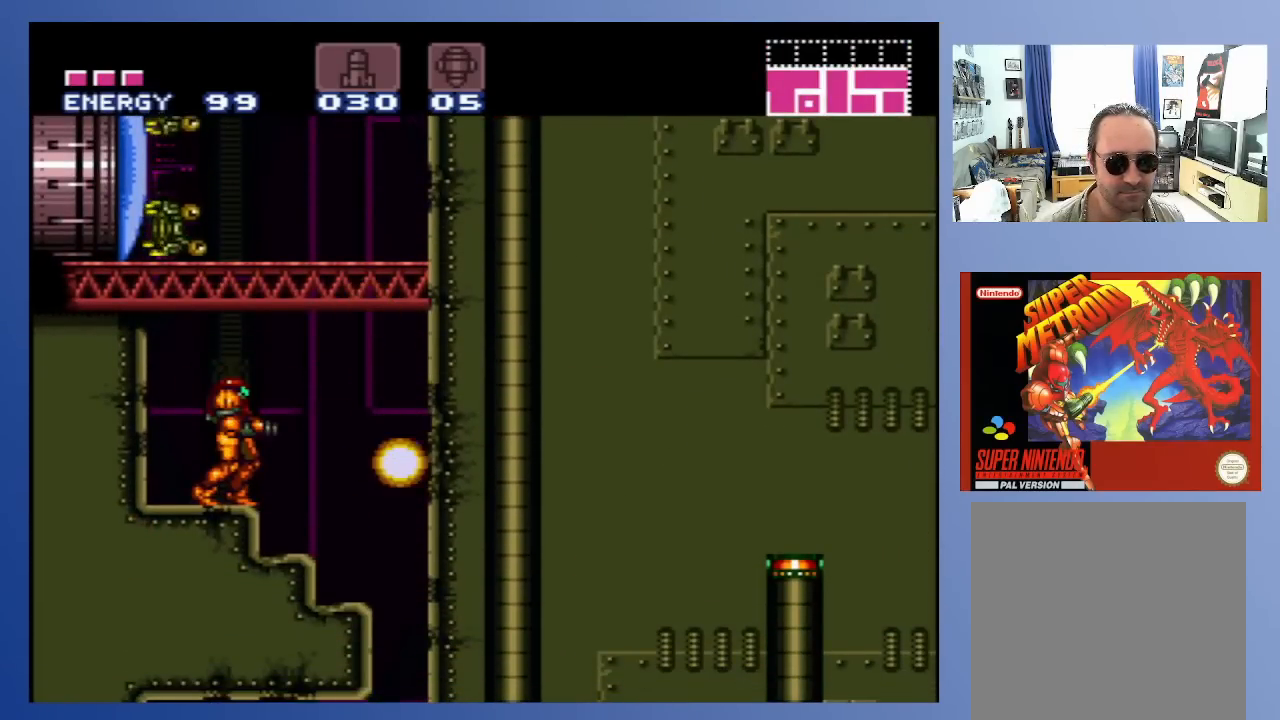
{"buttons": ["DPAD_UP"], "left_stick": "center", "right_stick": "center", "events": [[50, "X", "up"], [133, "X", "down"], [233, "X", "up"], [300, "DPAD_UP", "down"], [417, "X", "down"], [500, "X", "up"]]}
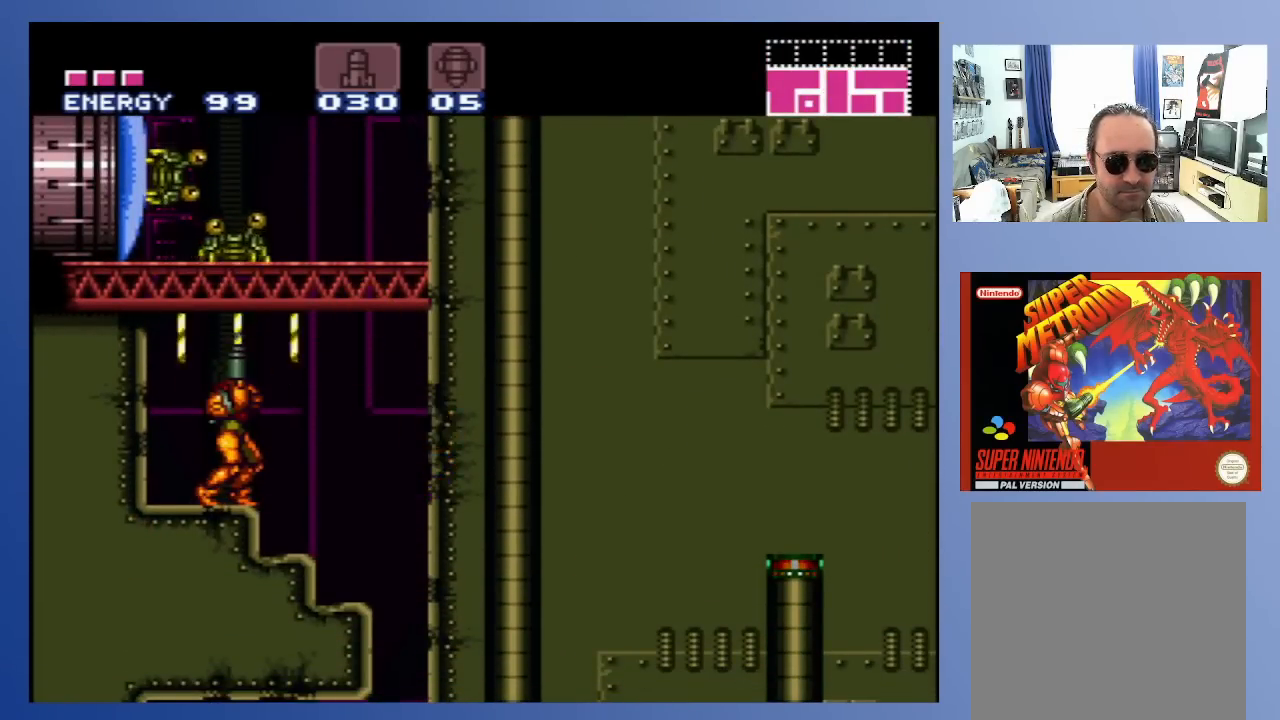
{"buttons": ["DPAD_UP"], "left_stick": "center", "right_stick": "center", "events": [[83, "X", "down"], [167, "X", "up"], [250, "X", "down"], [333, "X", "up"], [400, "X", "down"], [500, "X", "up"]]}
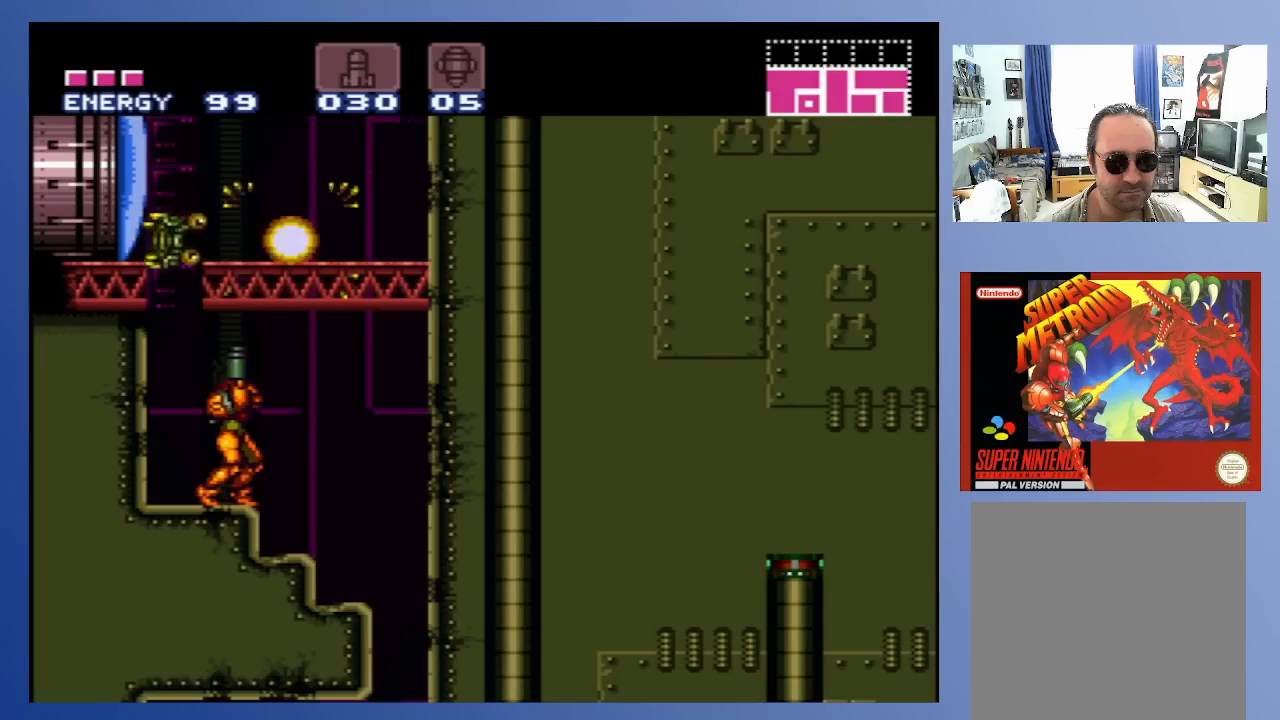
{"buttons": ["X", "DPAD_UP", "DPAD_LEFT"], "left_stick": "center", "right_stick": "center", "events": [[83, "X", "down"], [183, "X", "up"], [250, "X", "down"], [367, "X", "up"], [433, "X", "down"], [500, "DPAD_LEFT", "down"]]}
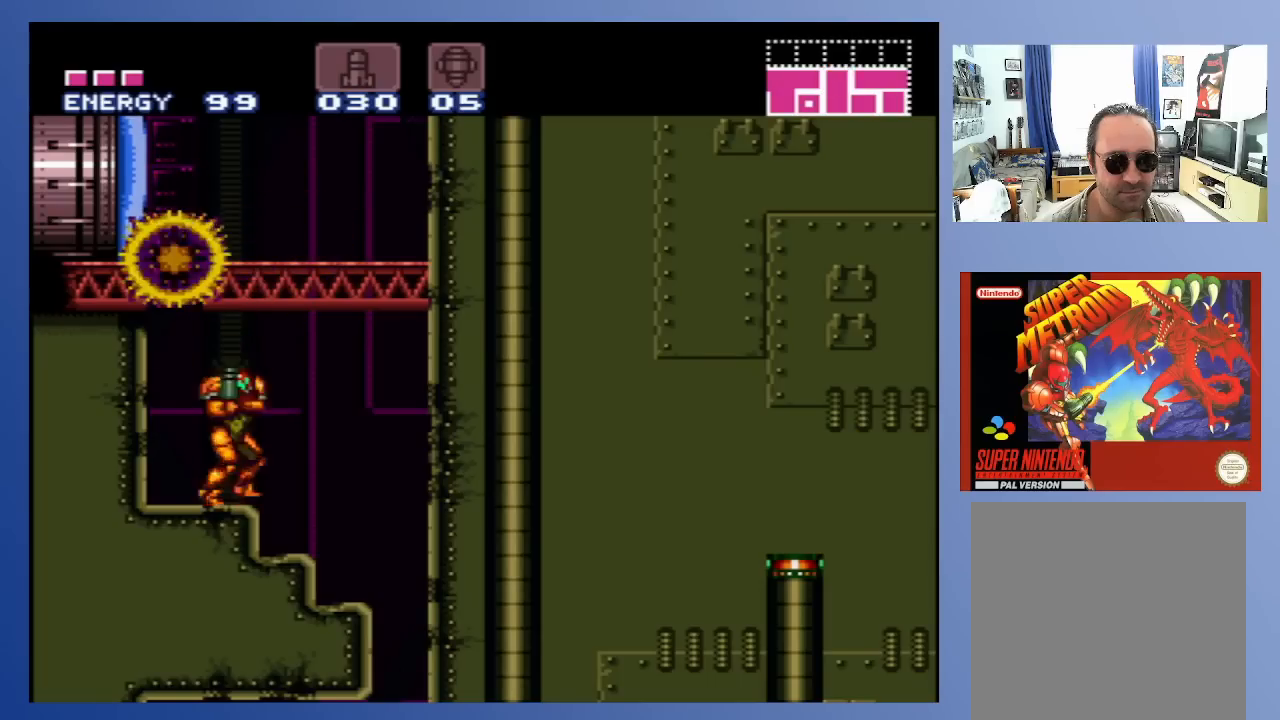
{"buttons": ["A", "X"], "left_stick": "center", "right_stick": "center", "events": [[17, "X", "up"], [33, "DPAD_UP", "up"], [300, "DPAD_LEFT", "up"], [317, "A", "down"], [400, "X", "down"]]}
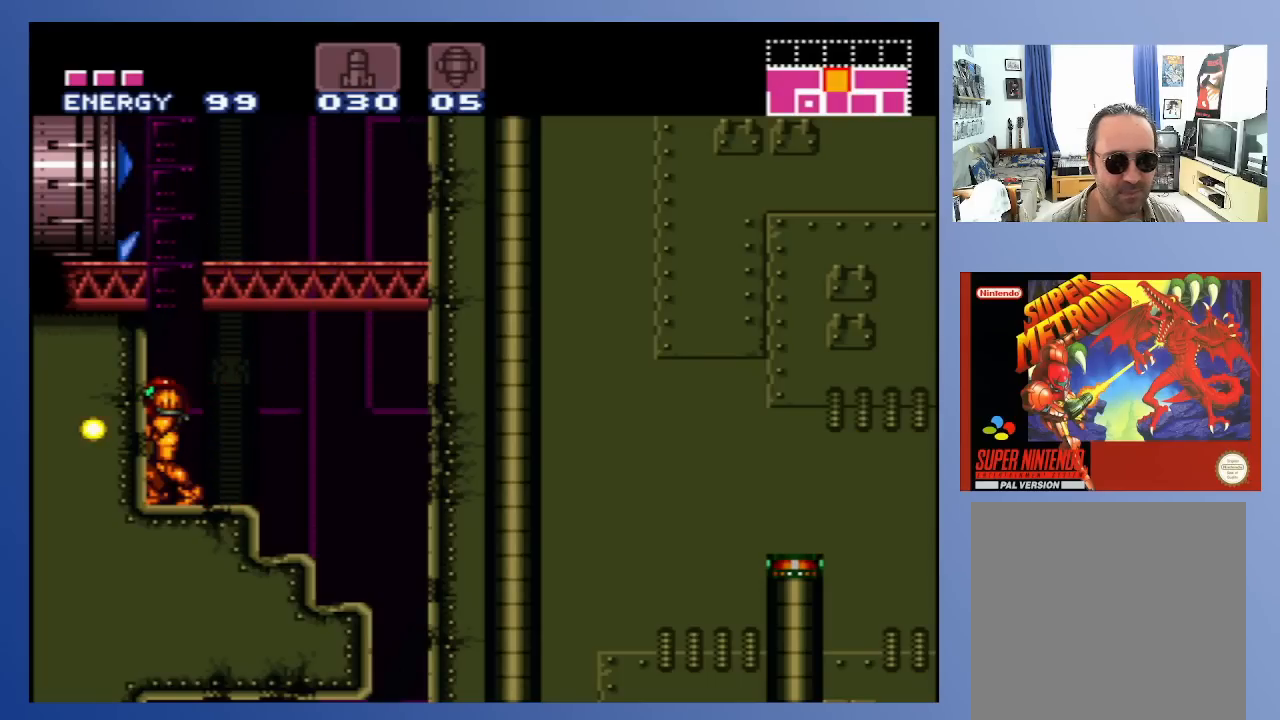
{"buttons": ["A", "DPAD_LEFT"], "left_stick": "center", "right_stick": "center", "events": [[33, "X", "up"], [100, "X", "down"], [200, "X", "up"], [267, "DPAD_LEFT", "down"], [367, "A", "up"], [467, "A", "down"]]}
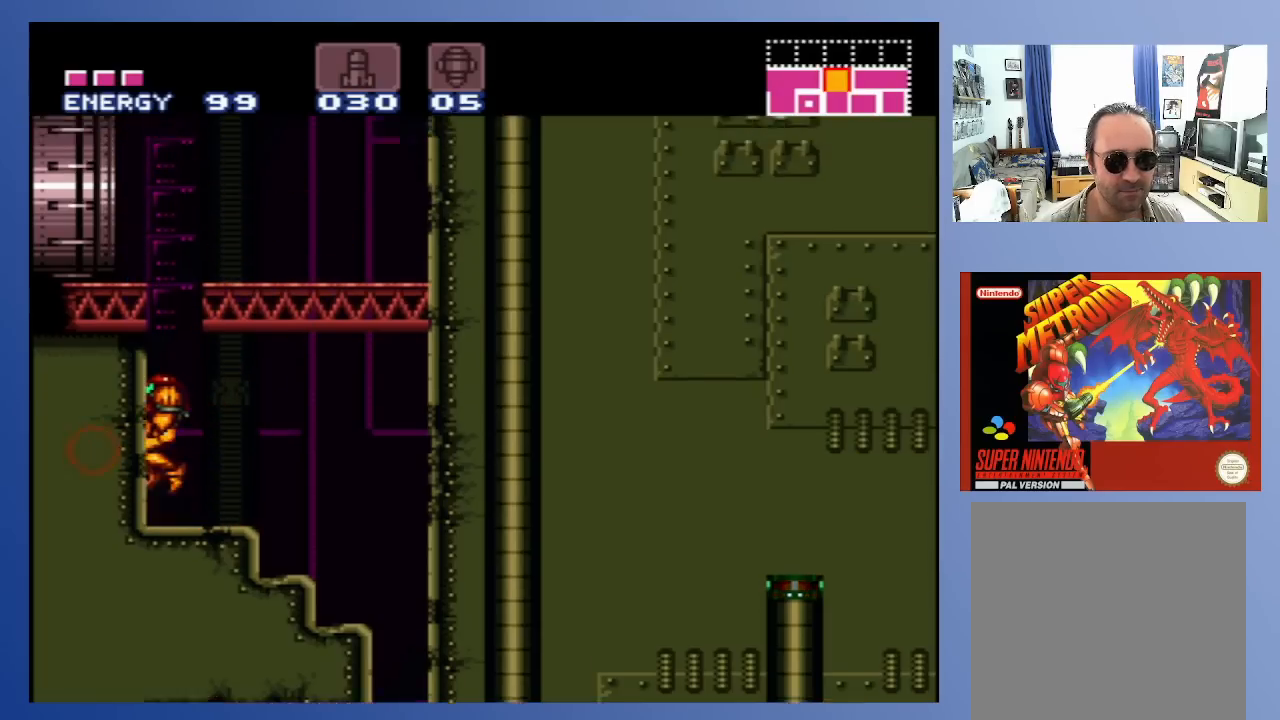
{"buttons": ["X", "DPAD_LEFT"], "left_stick": "center", "right_stick": "center", "events": [[233, "X", "down"], [317, "A", "up"], [350, "X", "up"], [433, "X", "down"]]}
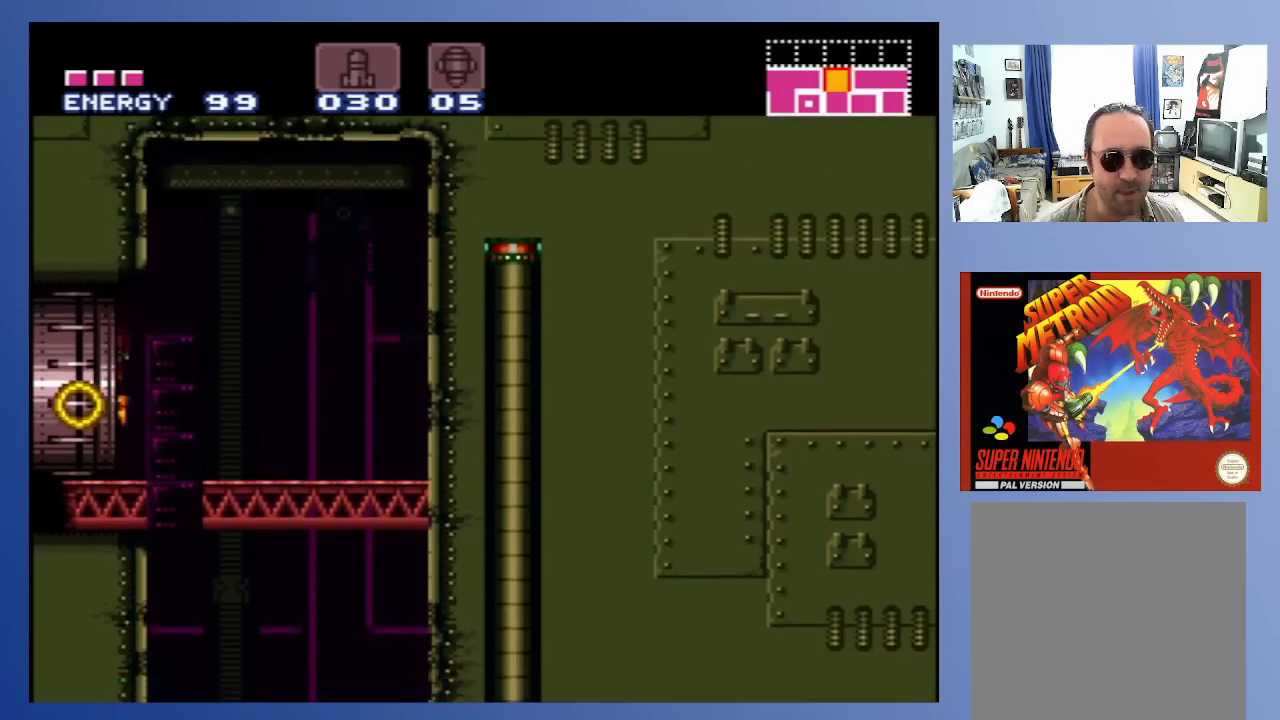
{"buttons": ["DPAD_LEFT"], "left_stick": "center", "right_stick": "center", "events": [[17, "X", "up"]]}
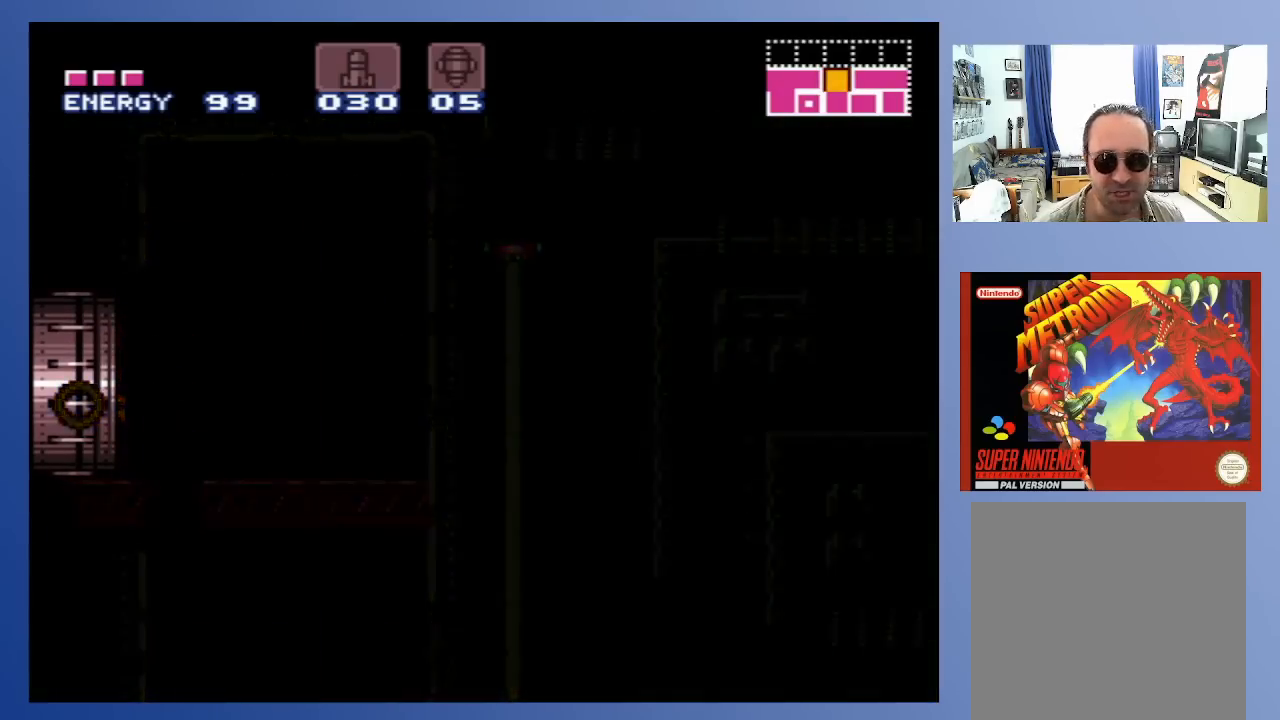
{"buttons": [], "left_stick": "center", "right_stick": "center", "events": [[150, "DPAD_LEFT", "up"]]}
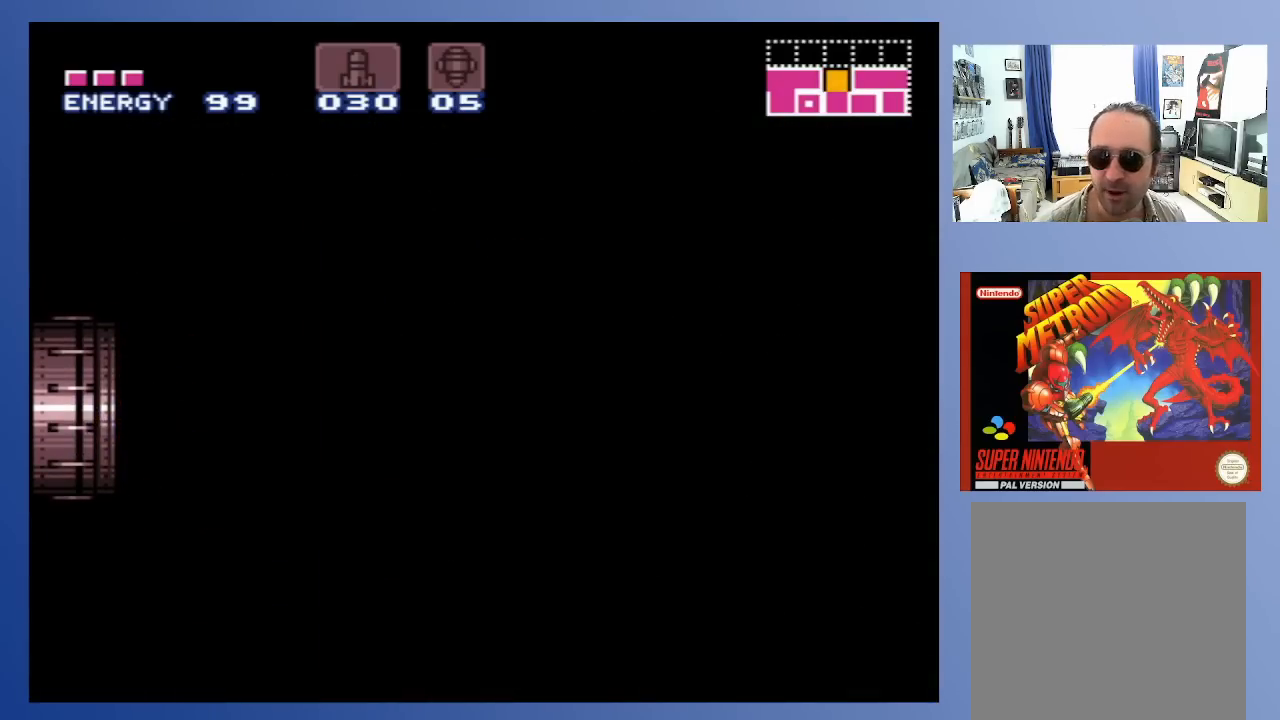
{"buttons": [], "left_stick": "center", "right_stick": "center", "events": []}
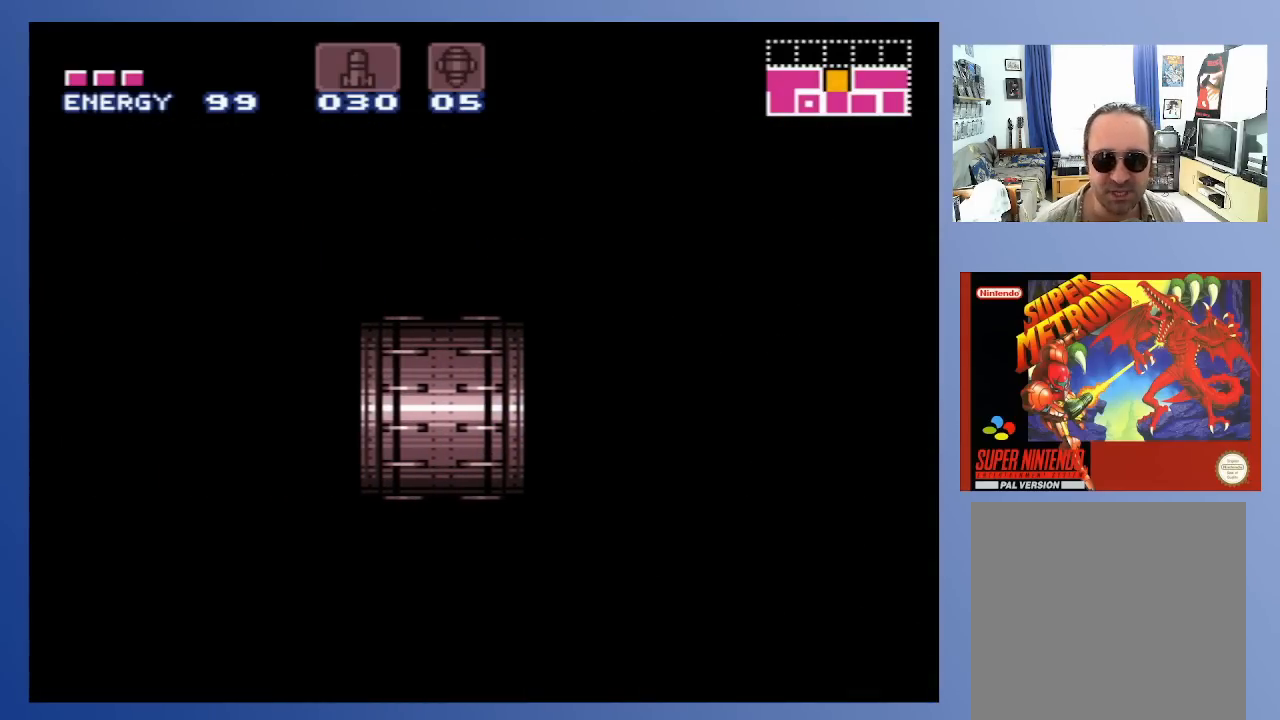
{"buttons": [], "left_stick": "center", "right_stick": "center", "events": []}
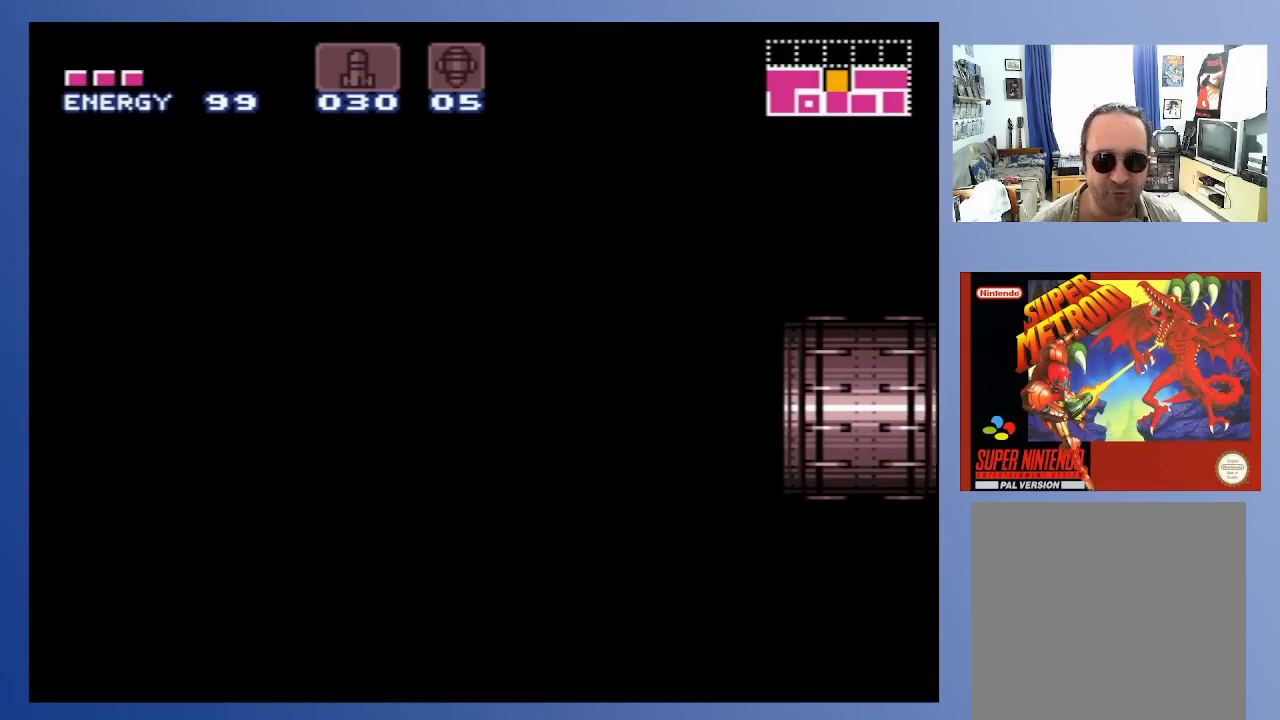
{"buttons": [], "left_stick": "center", "right_stick": "center", "events": []}
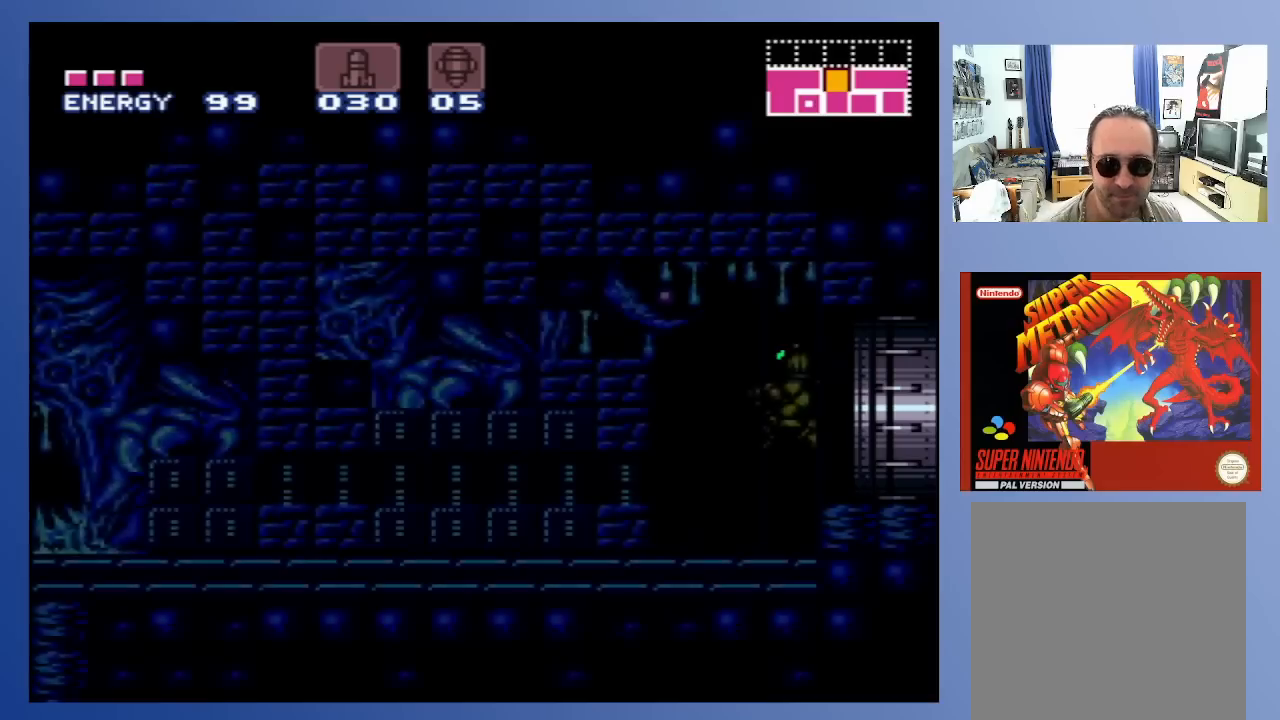
{"buttons": [], "left_stick": "center", "right_stick": "center", "events": [[50, "X", "down"], [133, "X", "up"], [183, "X", "down"], [200, "DPAD_LEFT", "down"], [283, "X", "up"], [300, "DPAD_LEFT", "up"], [367, "X", "down"], [450, "X", "up"]]}